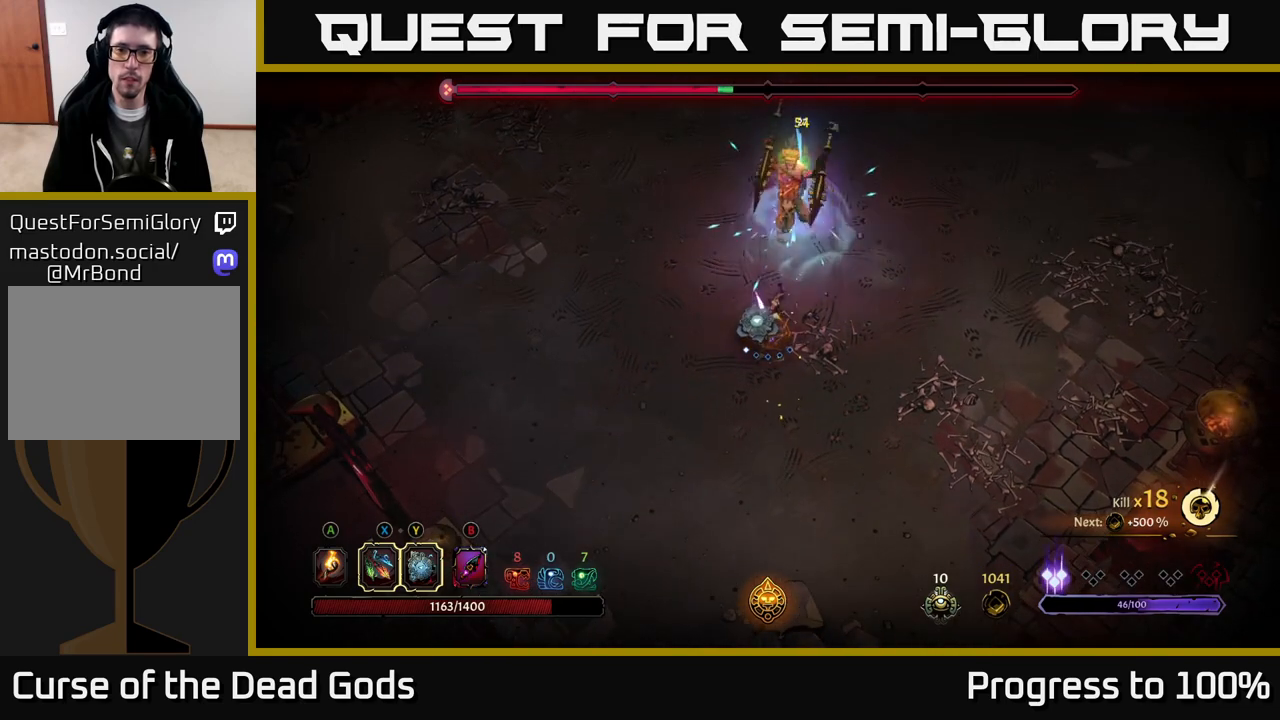
Gameplay with a controller (Xbox layout); each line is a JSON object with the inputs held at the frame after it. "events" lists button and stick changes between this image and that frame as [ms after this image, input, new state], when the widget could be followed in between.
{"buttons": [], "left_stick": "down", "right_stick": "center", "events": [[133, "X", "down"], [200, "X", "up"], [417, "left_stick", "center"], [483, "left_stick", "down"]]}
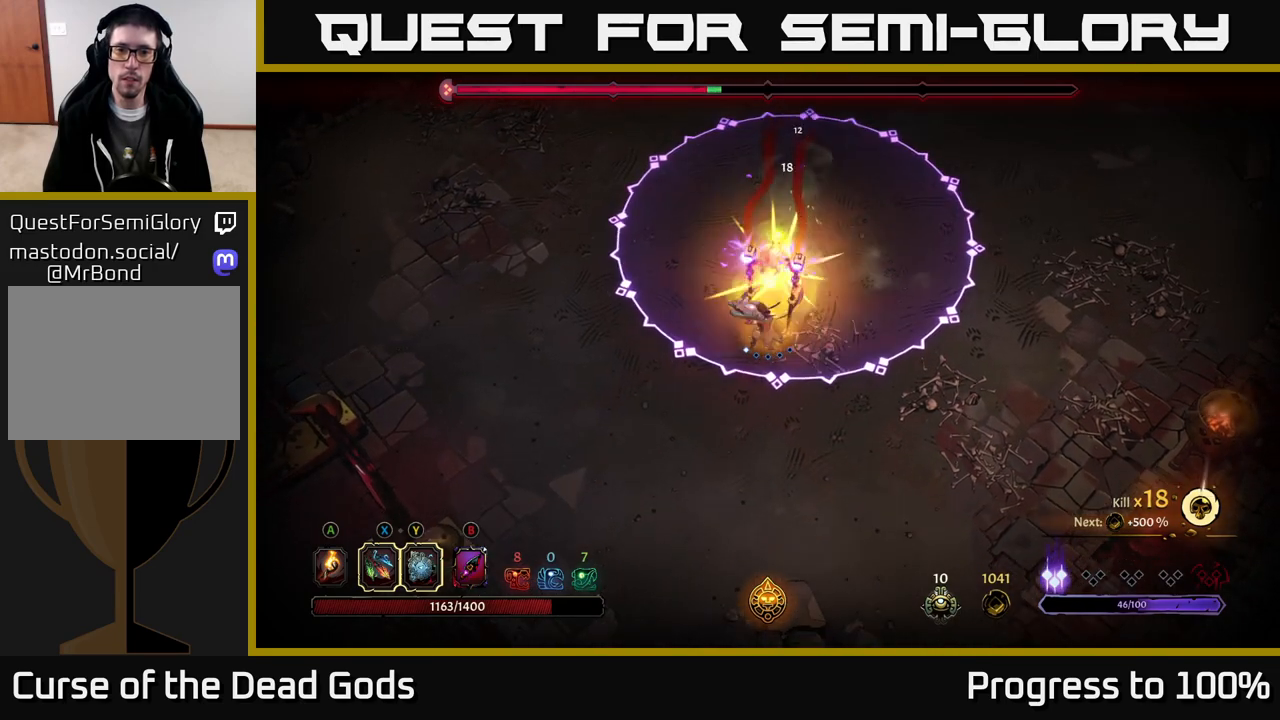
{"buttons": [], "left_stick": "center", "right_stick": "center", "events": [[50, "R2", "down"], [167, "R2", "up"], [217, "left_stick", "down-right"], [367, "left_stick", "center"]]}
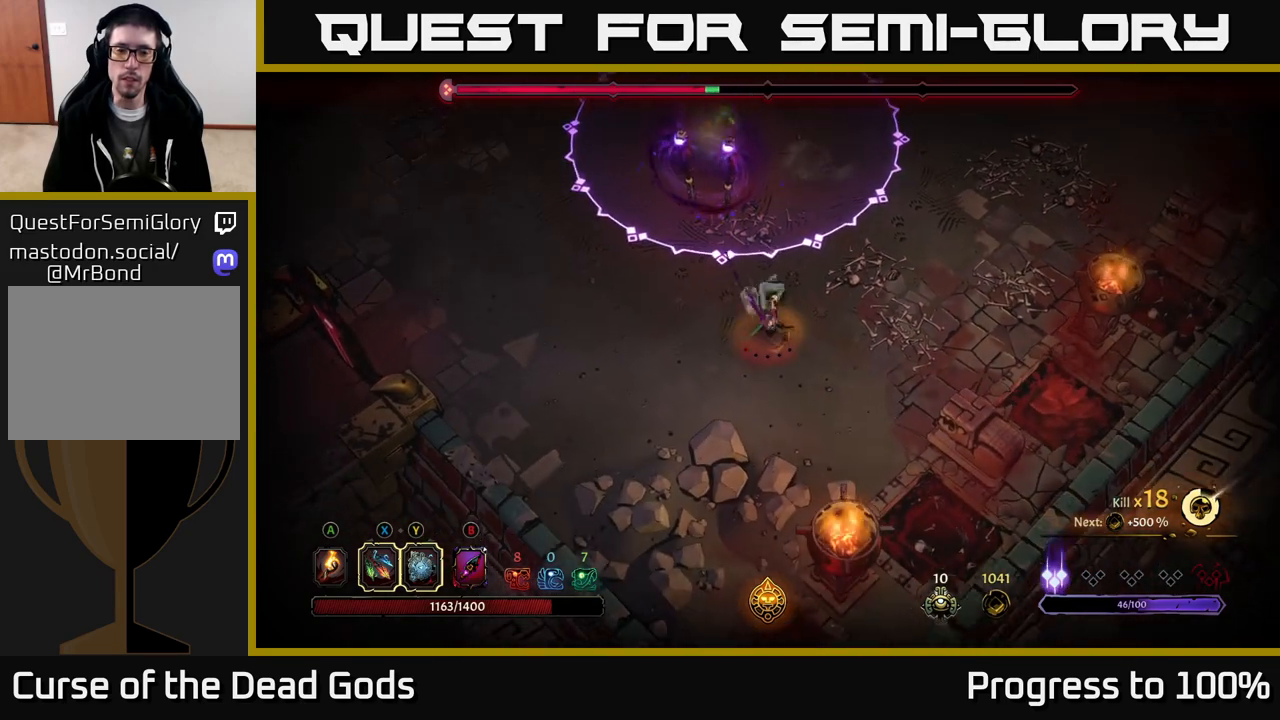
{"buttons": [], "left_stick": "left", "right_stick": "center", "events": [[100, "left_stick", "left"]]}
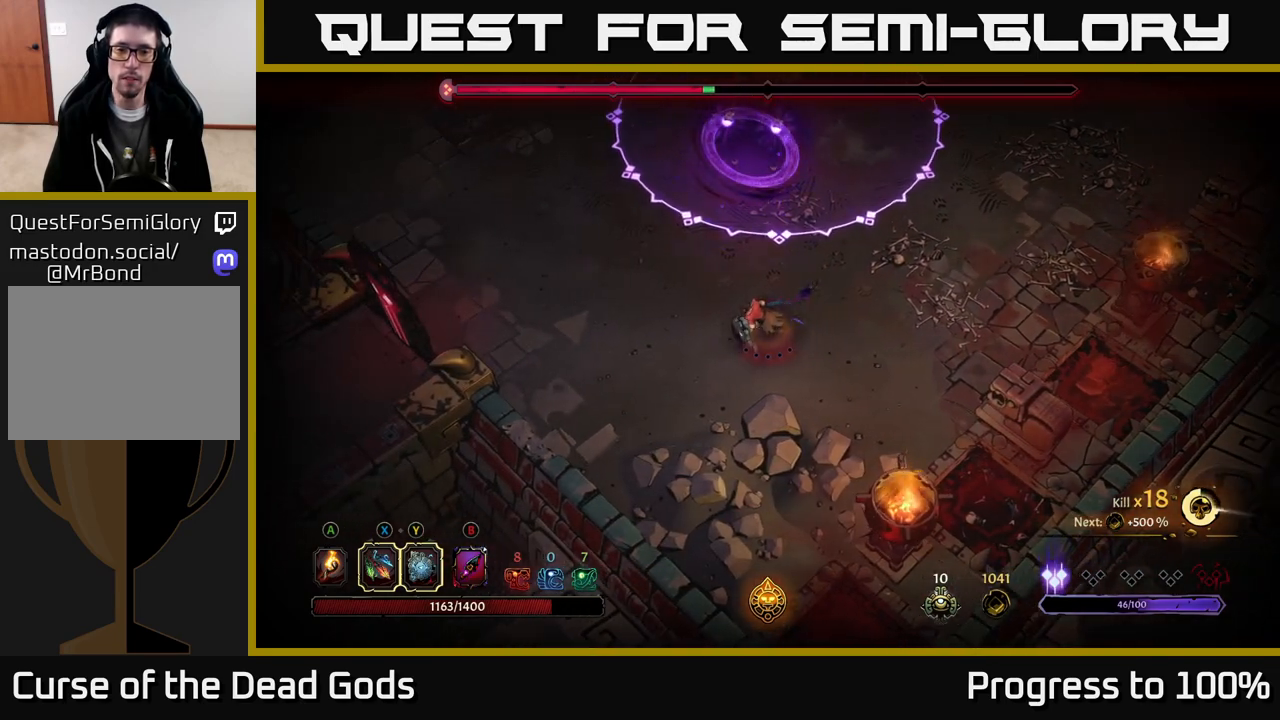
{"buttons": [], "left_stick": "down-left", "right_stick": "center", "events": [[67, "left_stick", "center"], [417, "left_stick", "down-left"]]}
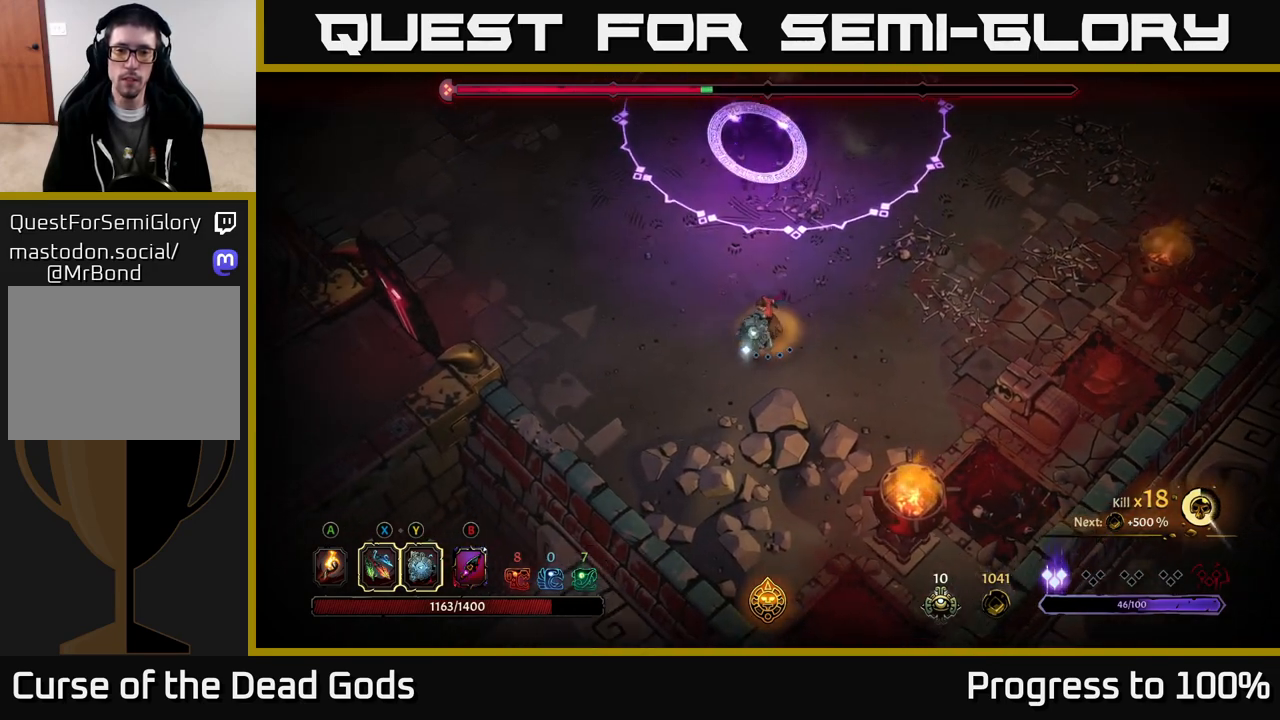
{"buttons": [], "left_stick": "down-left", "right_stick": "center", "events": []}
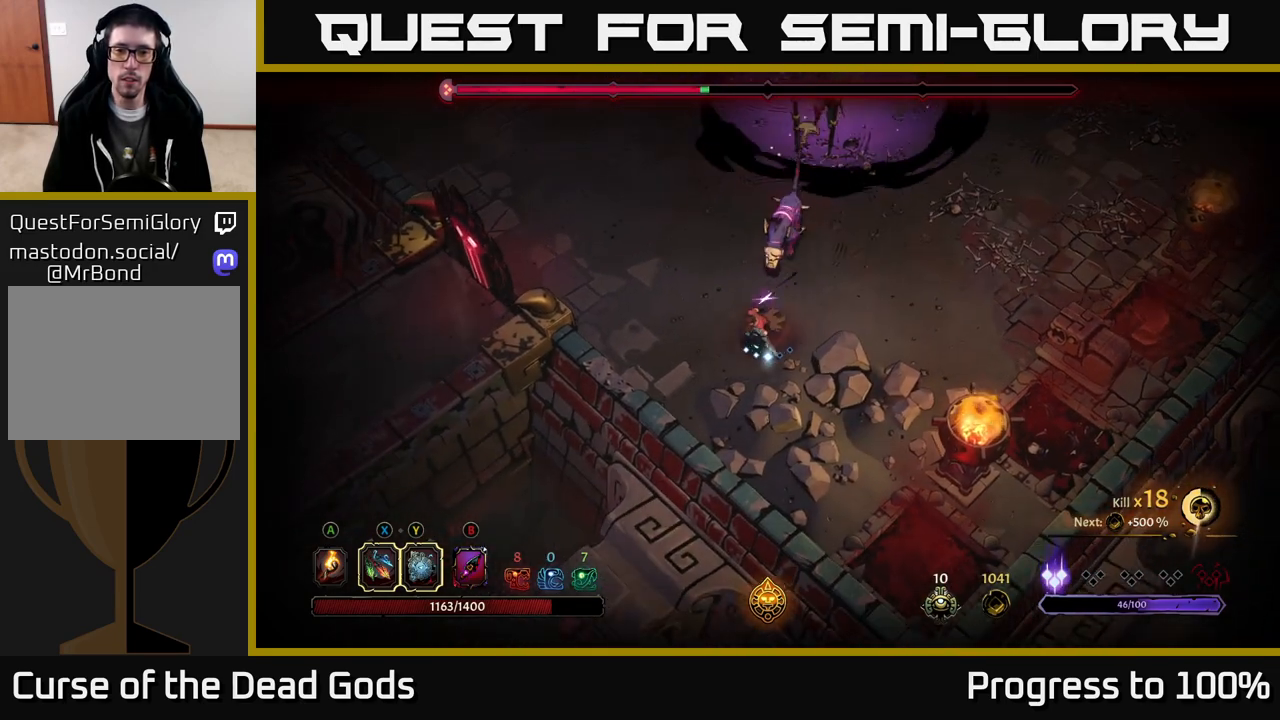
{"buttons": ["Y"], "left_stick": "up", "right_stick": "center", "events": [[283, "left_stick", "center"], [333, "left_stick", "up"], [450, "Y", "down"]]}
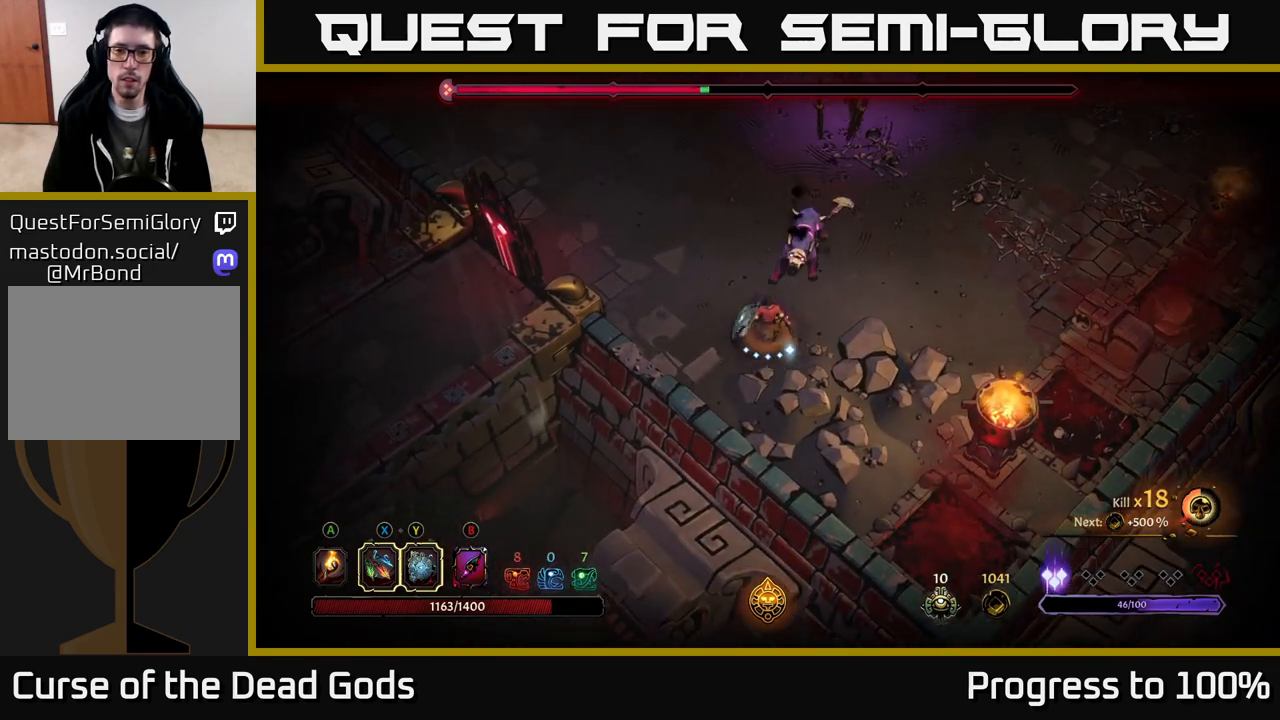
{"buttons": [], "left_stick": "up", "right_stick": "center", "events": [[350, "Y", "up"]]}
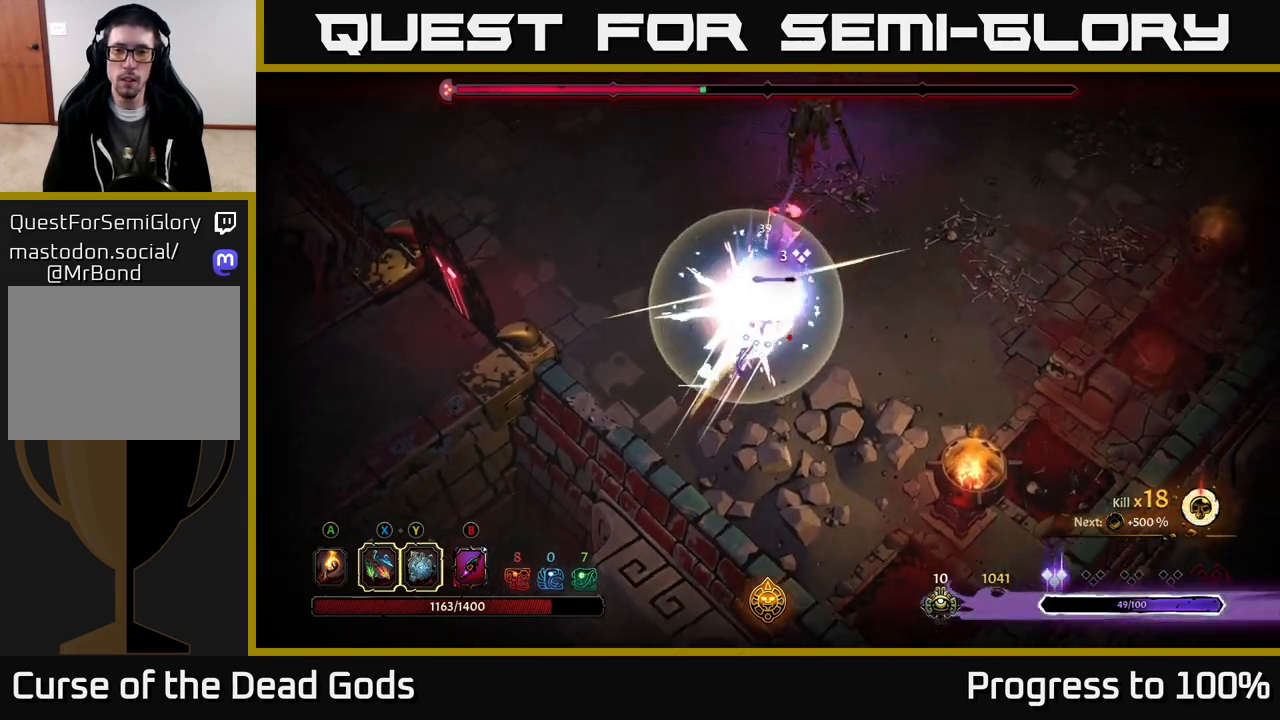
{"buttons": [], "left_stick": "up", "right_stick": "center", "events": [[33, "X", "down"], [133, "X", "up"], [350, "X", "down"], [467, "X", "up"]]}
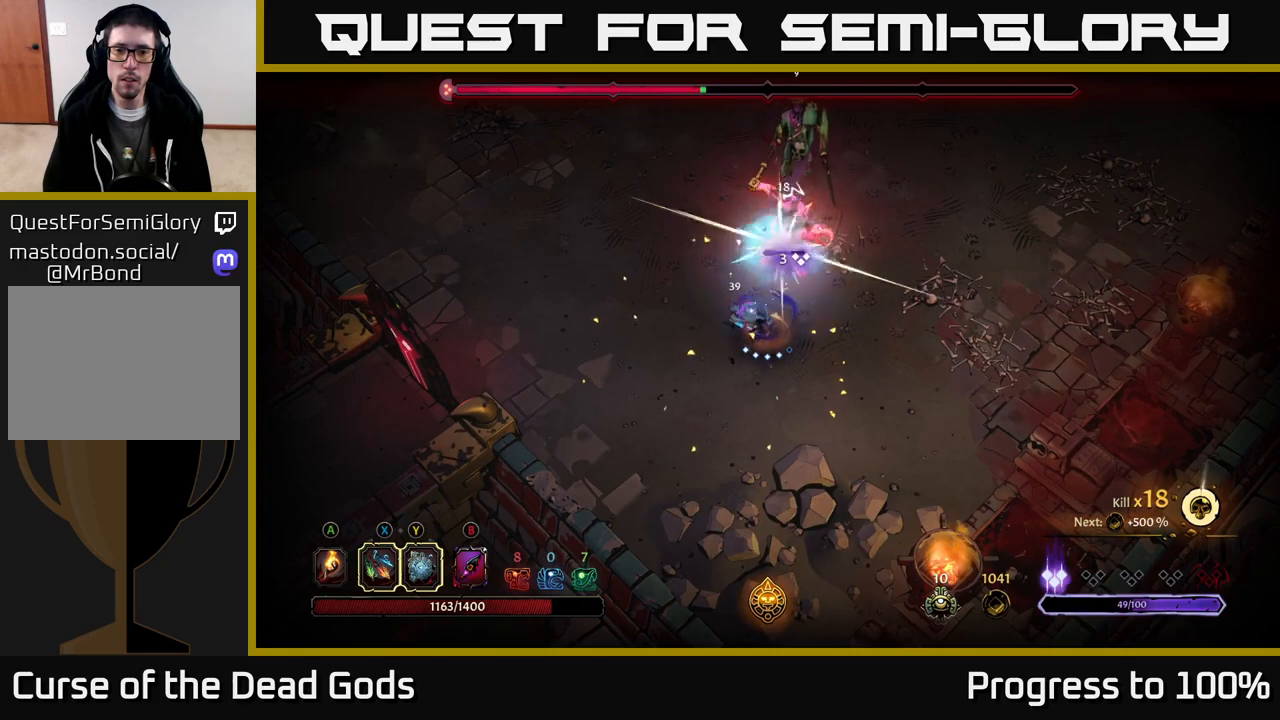
{"buttons": [], "left_stick": "up", "right_stick": "center", "events": [[133, "Y", "down"], [217, "Y", "up"]]}
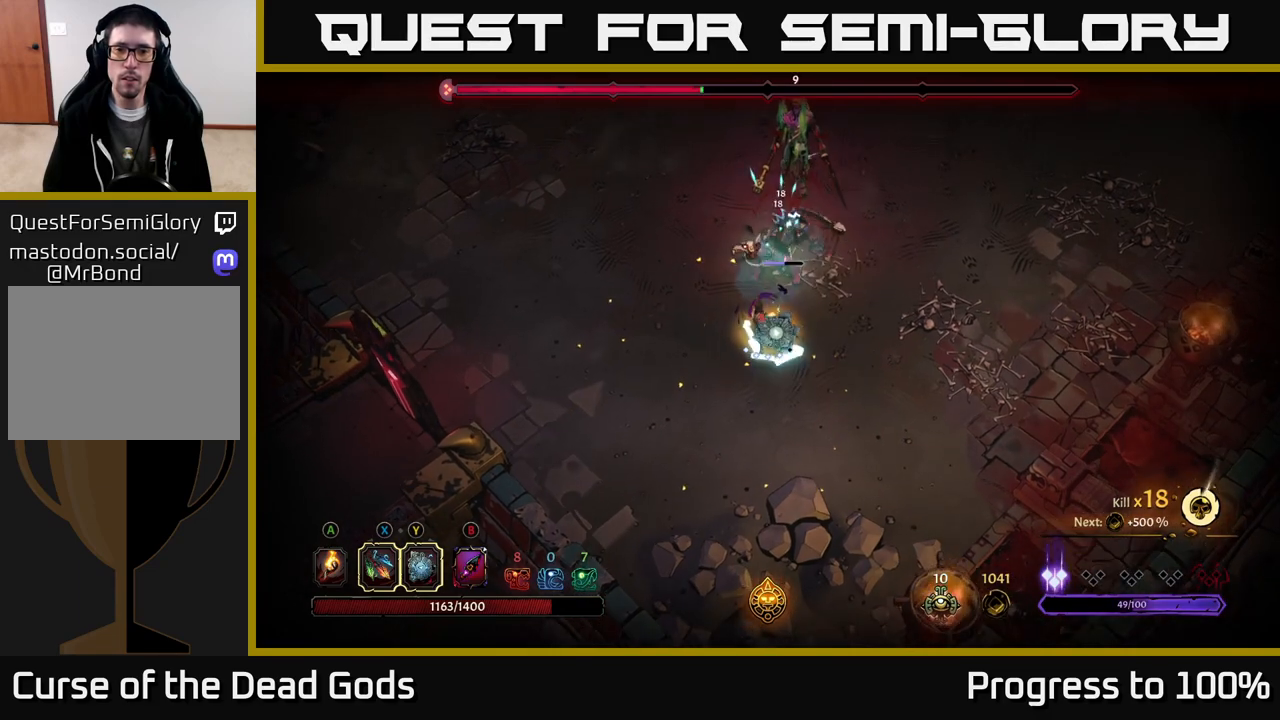
{"buttons": [], "left_stick": "up", "right_stick": "center", "events": []}
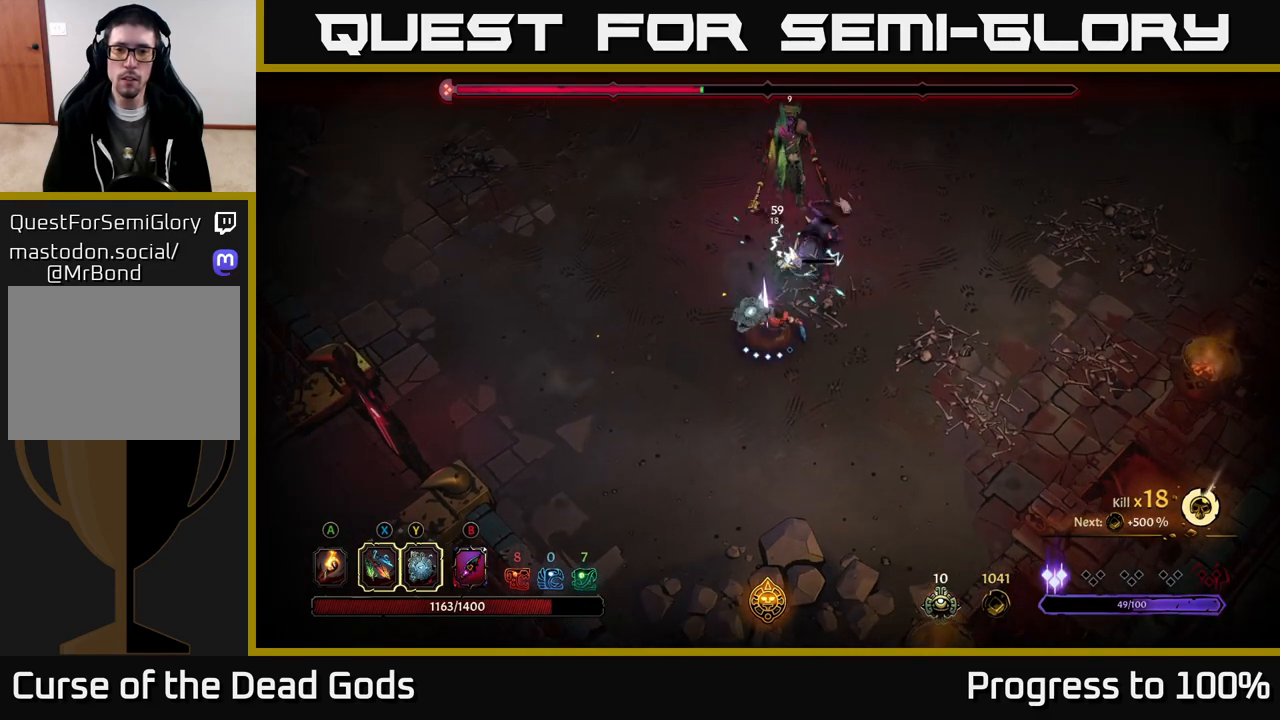
{"buttons": ["X"], "left_stick": "up-right", "right_stick": "center", "events": [[67, "X", "down"], [167, "left_stick", "up-right"], [233, "X", "up"], [450, "X", "down"]]}
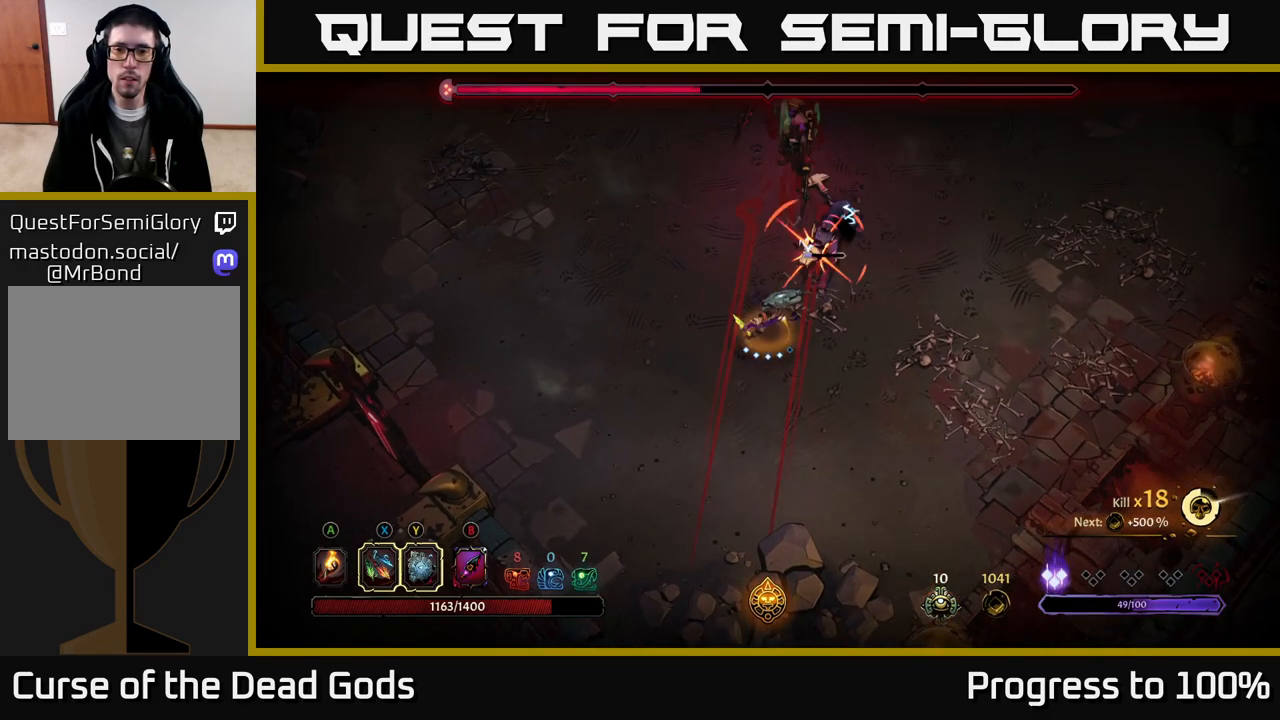
{"buttons": ["R2"], "left_stick": "left", "right_stick": "center", "events": [[83, "X", "up"], [350, "R2", "down"], [417, "left_stick", "up-left"], [483, "left_stick", "left"]]}
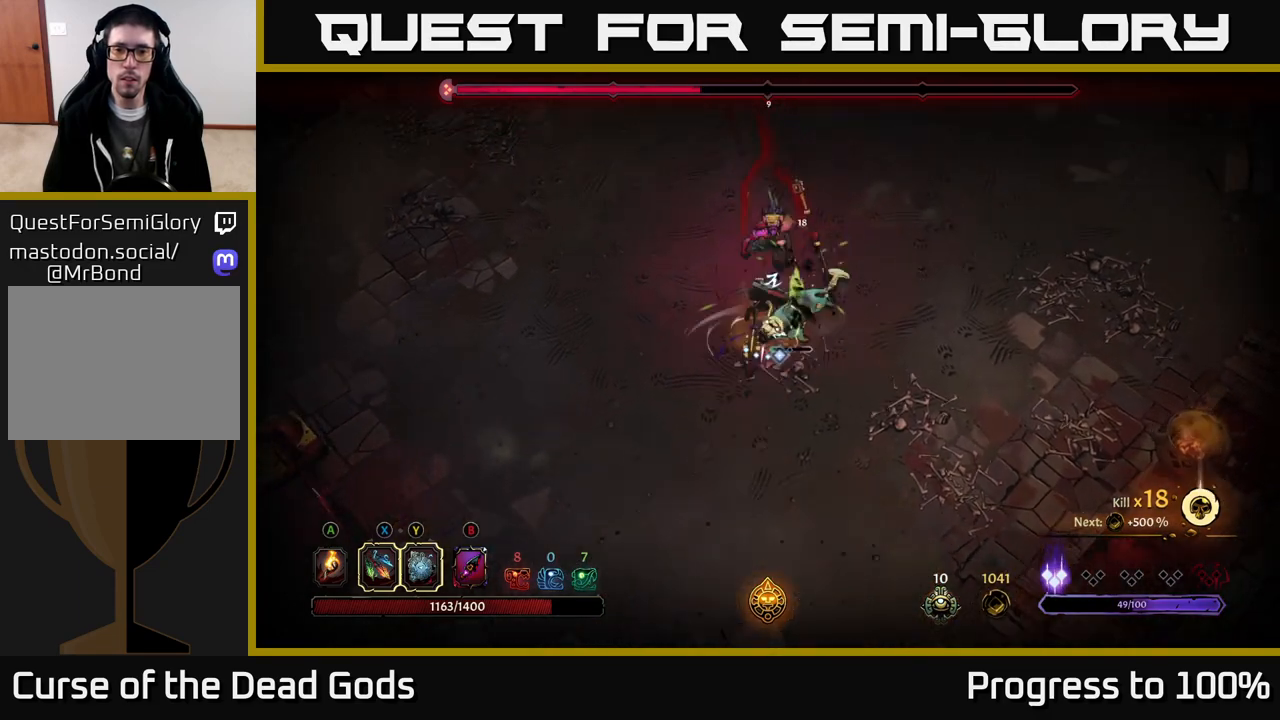
{"buttons": ["X"], "left_stick": "down-left", "right_stick": "center", "events": [[33, "R2", "up"], [183, "left_stick", "center"], [300, "left_stick", "down"], [383, "left_stick", "down-left"], [500, "X", "down"]]}
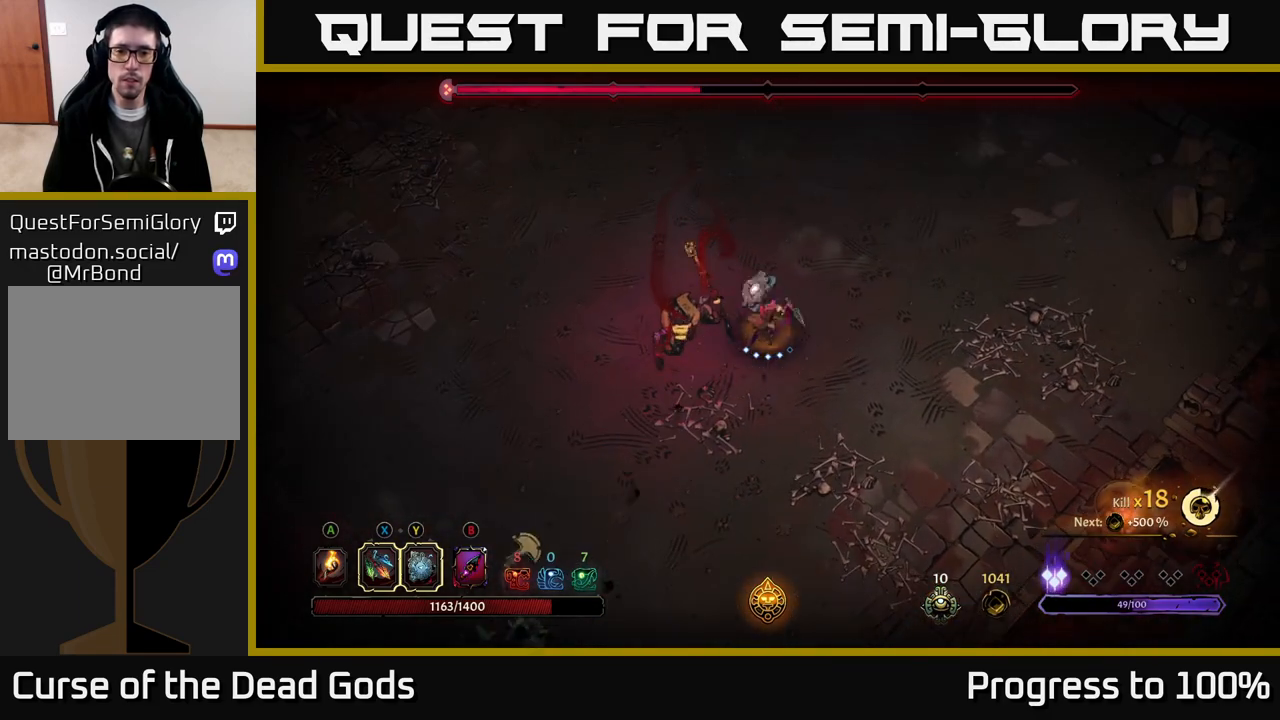
{"buttons": [], "left_stick": "left", "right_stick": "center", "events": [[100, "X", "up"], [267, "left_stick", "left"], [333, "X", "down"], [450, "X", "up"]]}
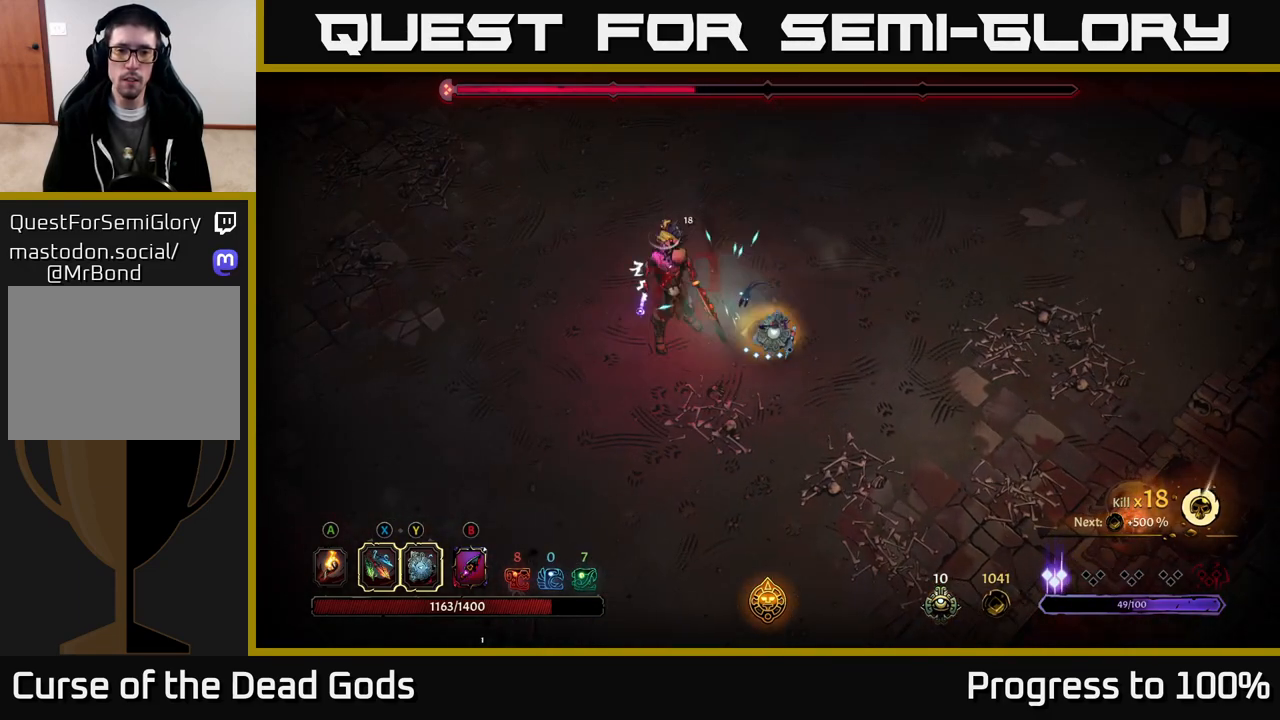
{"buttons": [], "left_stick": "center", "right_stick": "center", "events": [[100, "Y", "down"], [167, "Y", "up"], [433, "left_stick", "center"]]}
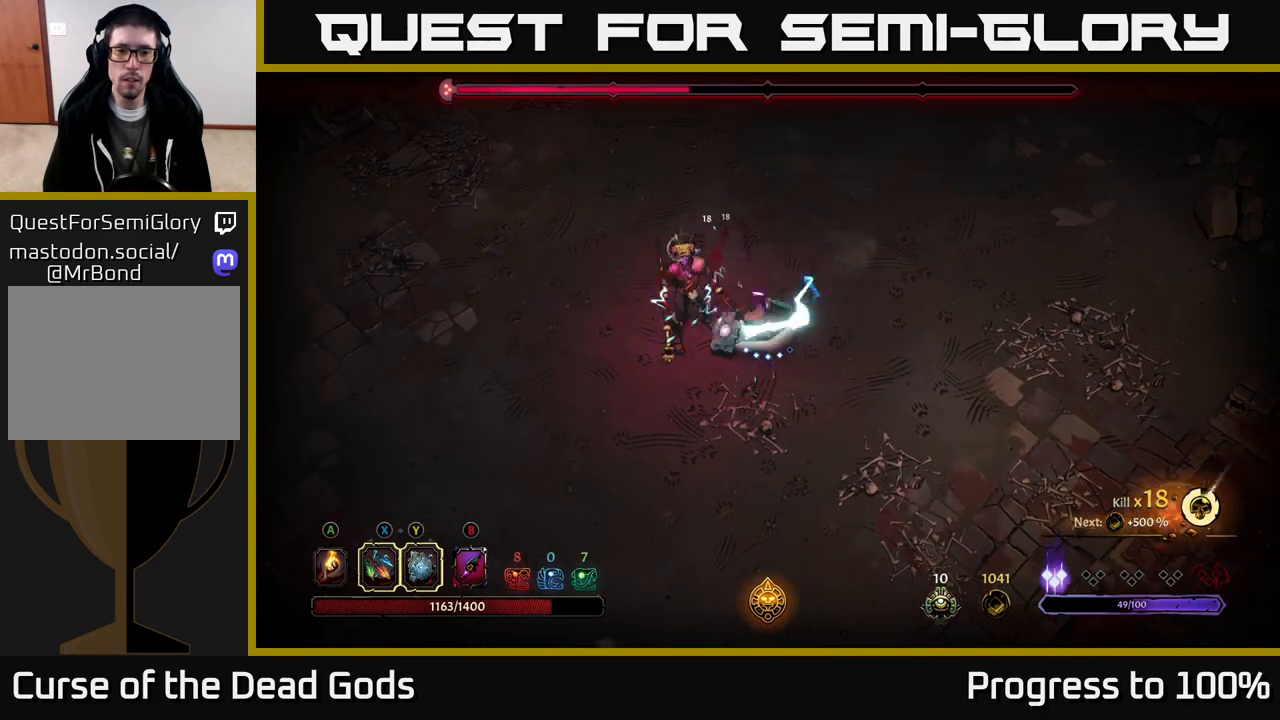
{"buttons": [], "left_stick": "down-left", "right_stick": "center", "events": [[67, "left_stick", "down-left"]]}
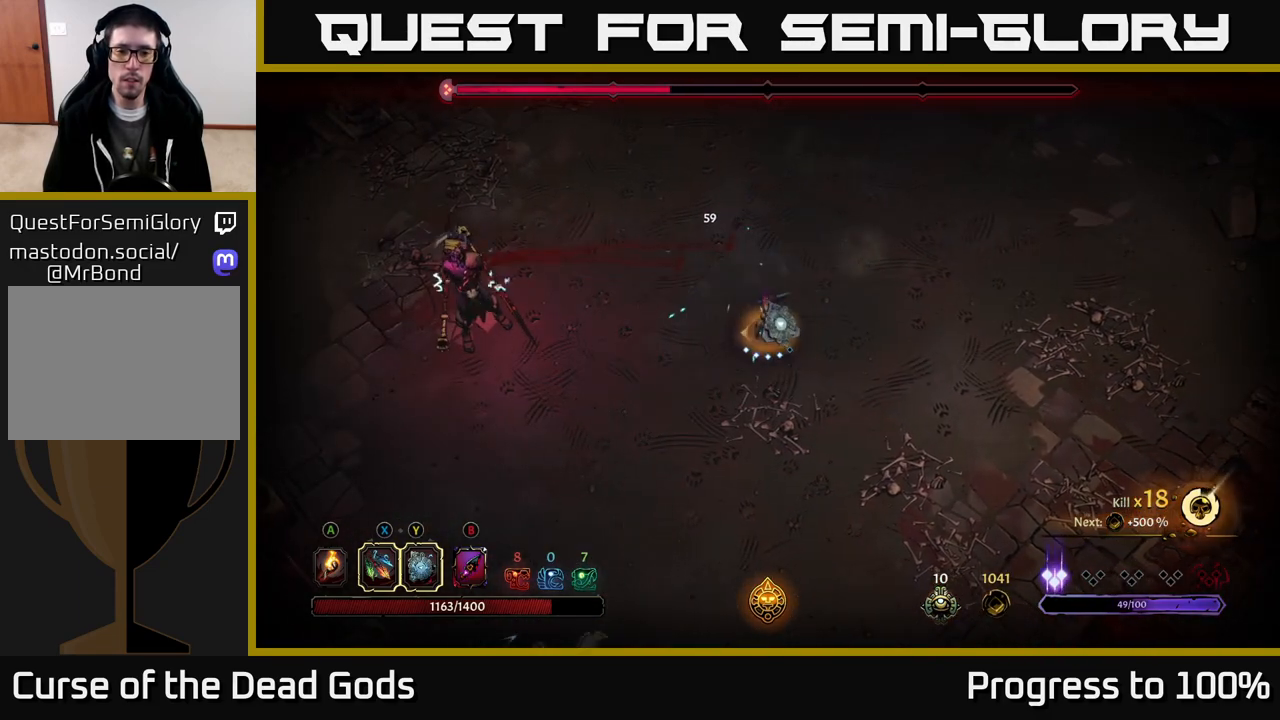
{"buttons": [], "left_stick": "down-left", "right_stick": "center", "events": []}
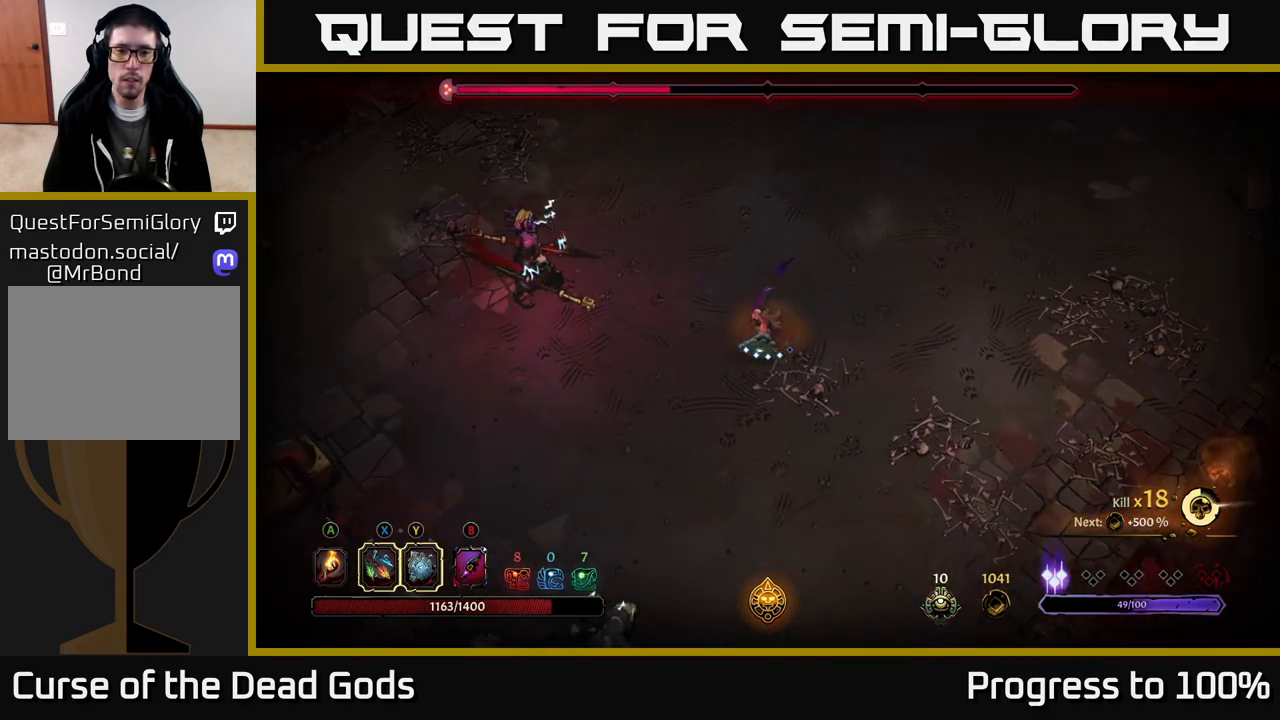
{"buttons": [], "left_stick": "down-left", "right_stick": "center", "events": [[433, "X", "down"], [500, "X", "up"]]}
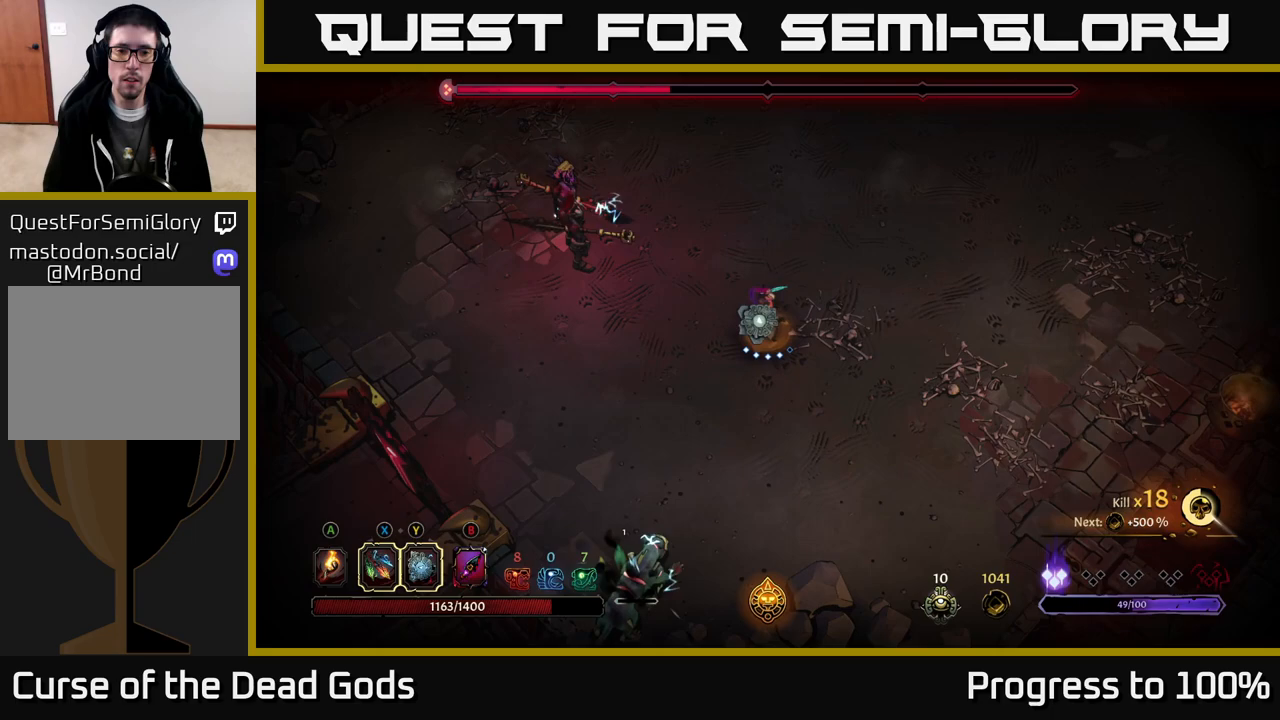
{"buttons": [], "left_stick": "down-left", "right_stick": "center", "events": []}
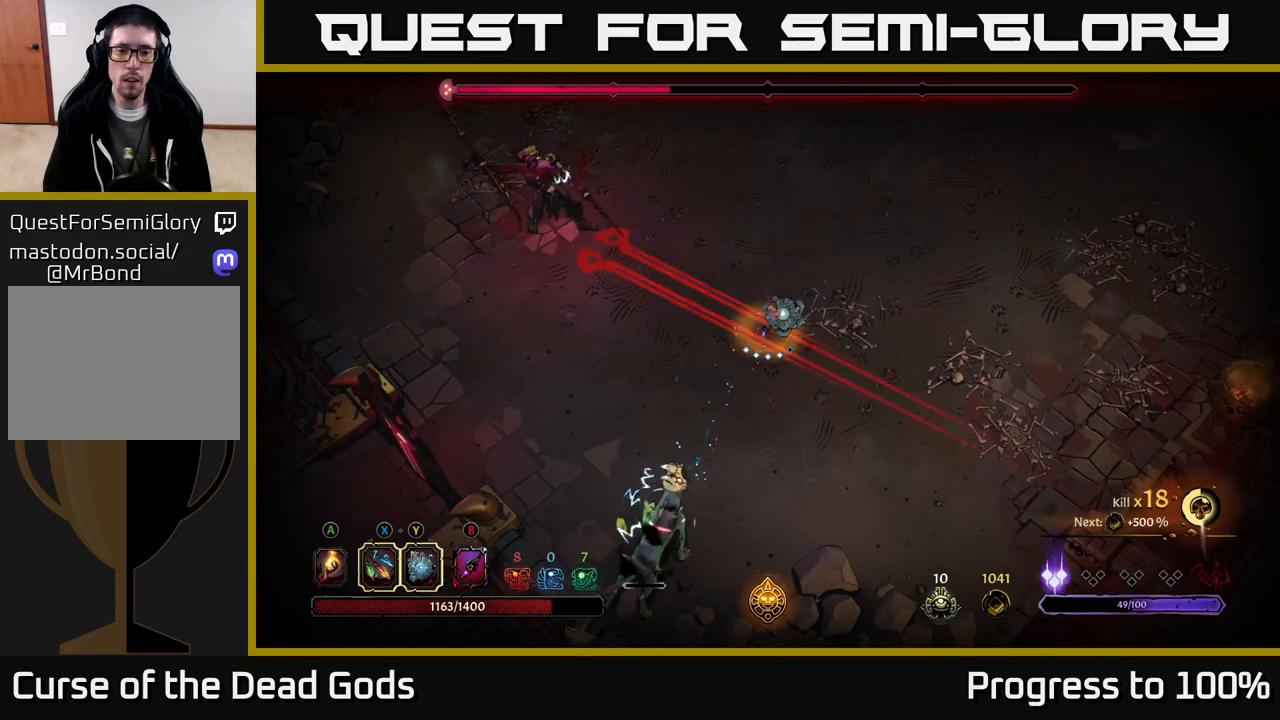
{"buttons": [], "left_stick": "down-left", "right_stick": "center", "events": [[83, "X", "down"], [150, "X", "up"], [367, "R2", "down"], [483, "R2", "up"]]}
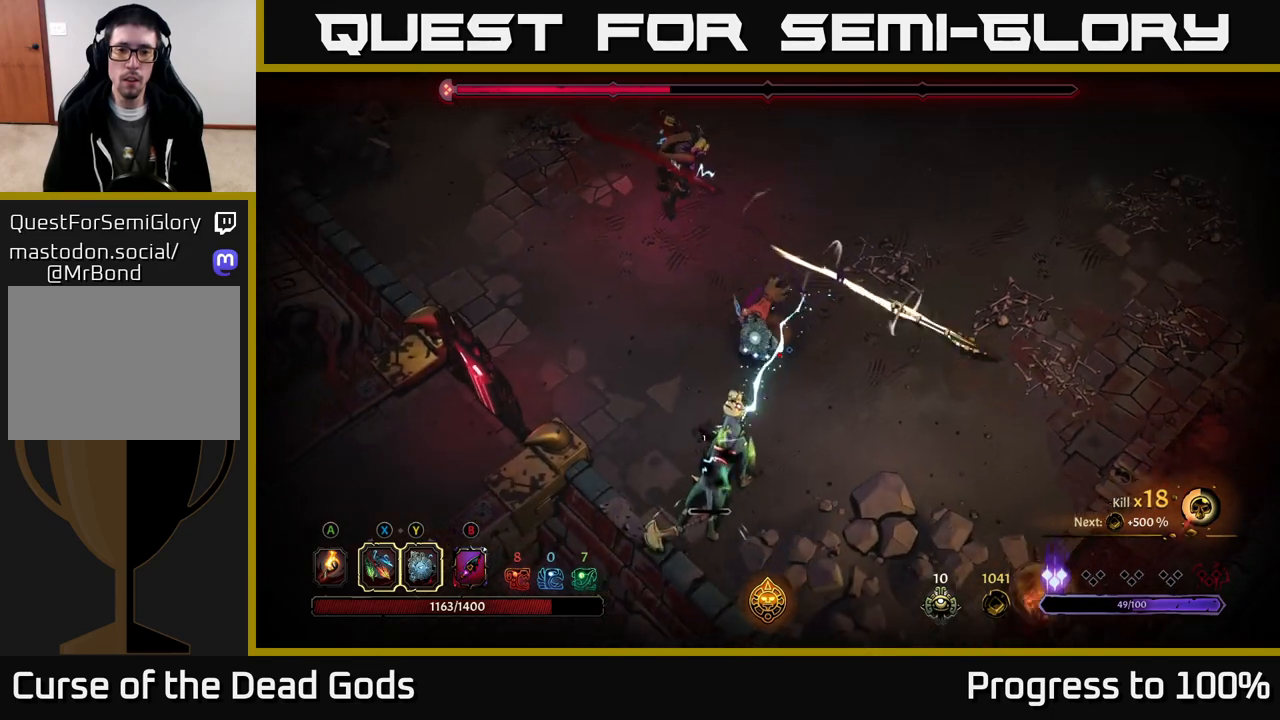
{"buttons": ["X"], "left_stick": "up", "right_stick": "center", "events": [[250, "left_stick", "up-left"], [400, "left_stick", "up"], [500, "X", "down"]]}
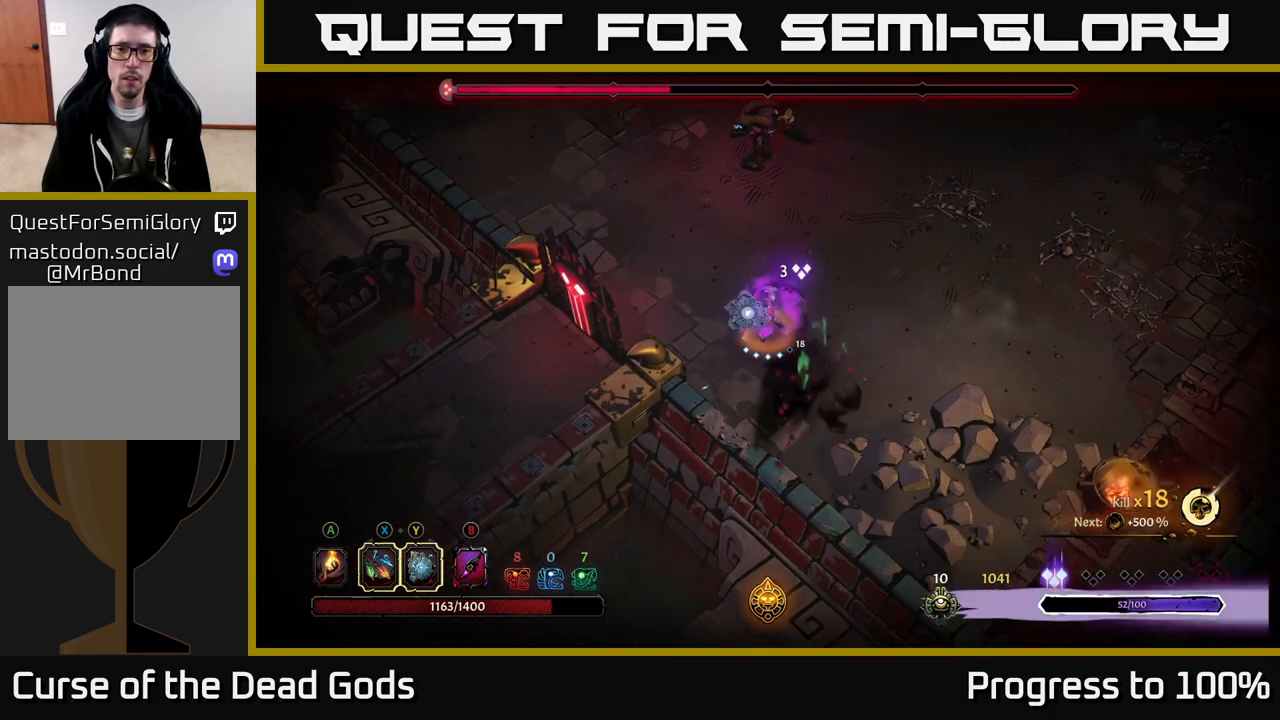
{"buttons": [], "left_stick": "up", "right_stick": "center", "events": [[83, "X", "up"], [283, "X", "down"], [433, "X", "up"]]}
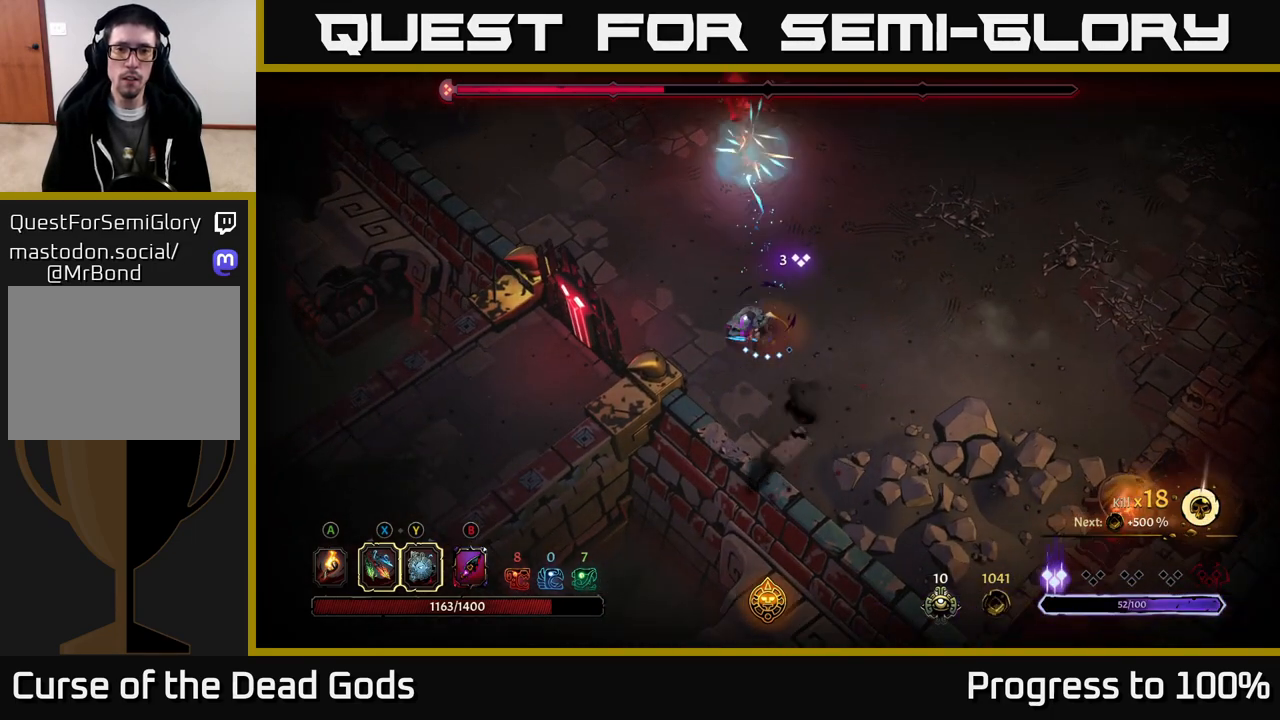
{"buttons": [], "left_stick": "up", "right_stick": "center", "events": [[50, "X", "down"], [167, "X", "up"]]}
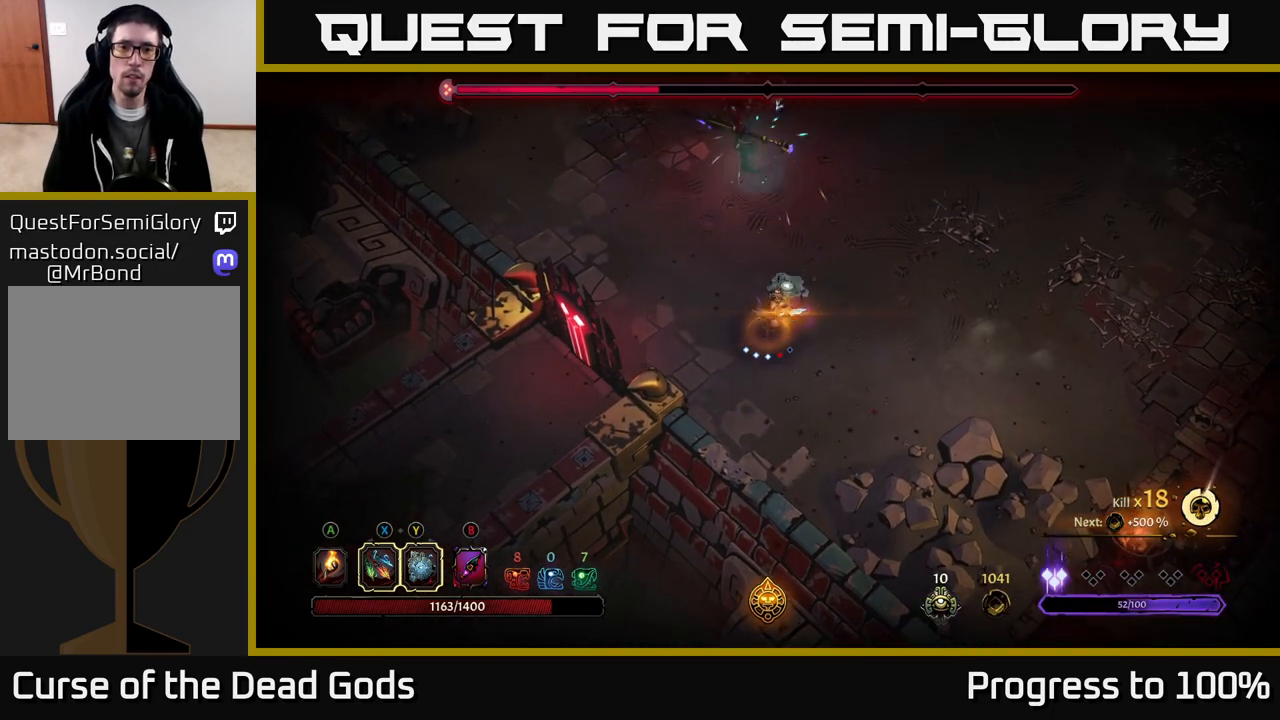
{"buttons": [], "left_stick": "up-right", "right_stick": "center", "events": [[83, "left_stick", "center"], [450, "left_stick", "up-right"]]}
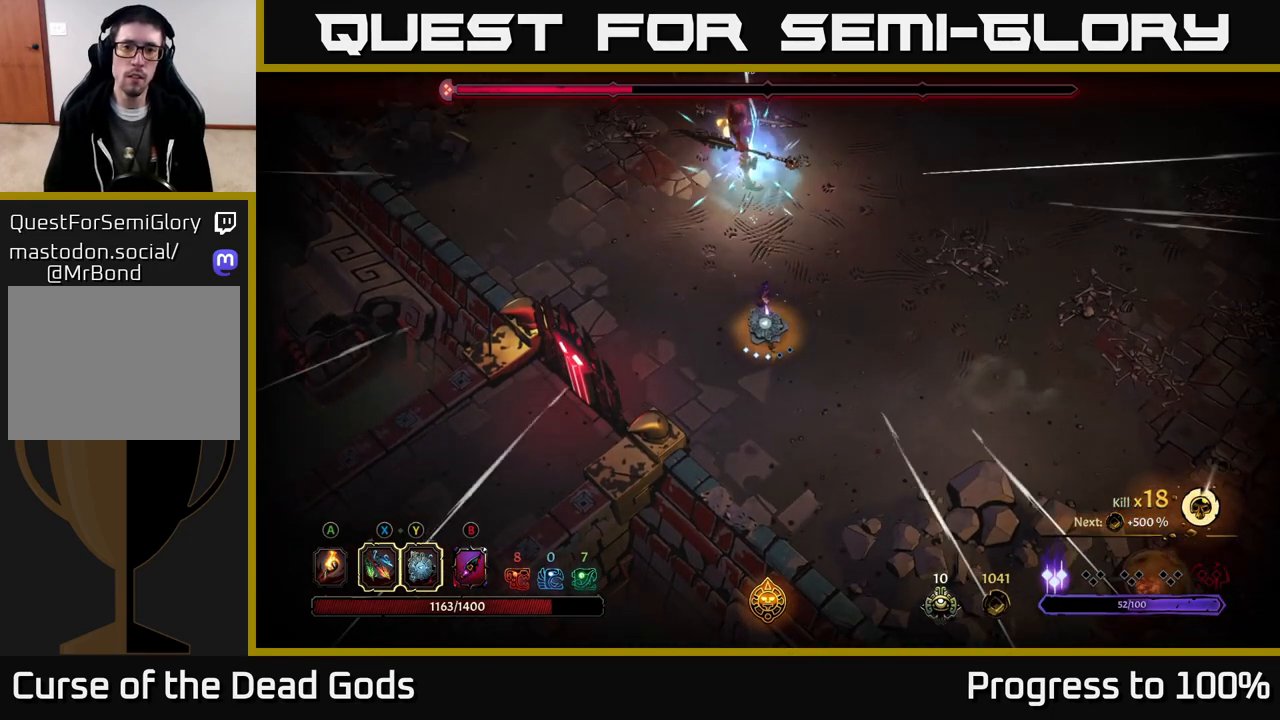
{"buttons": ["X"], "left_stick": "up", "right_stick": "center", "events": [[383, "left_stick", "up"], [450, "X", "down"]]}
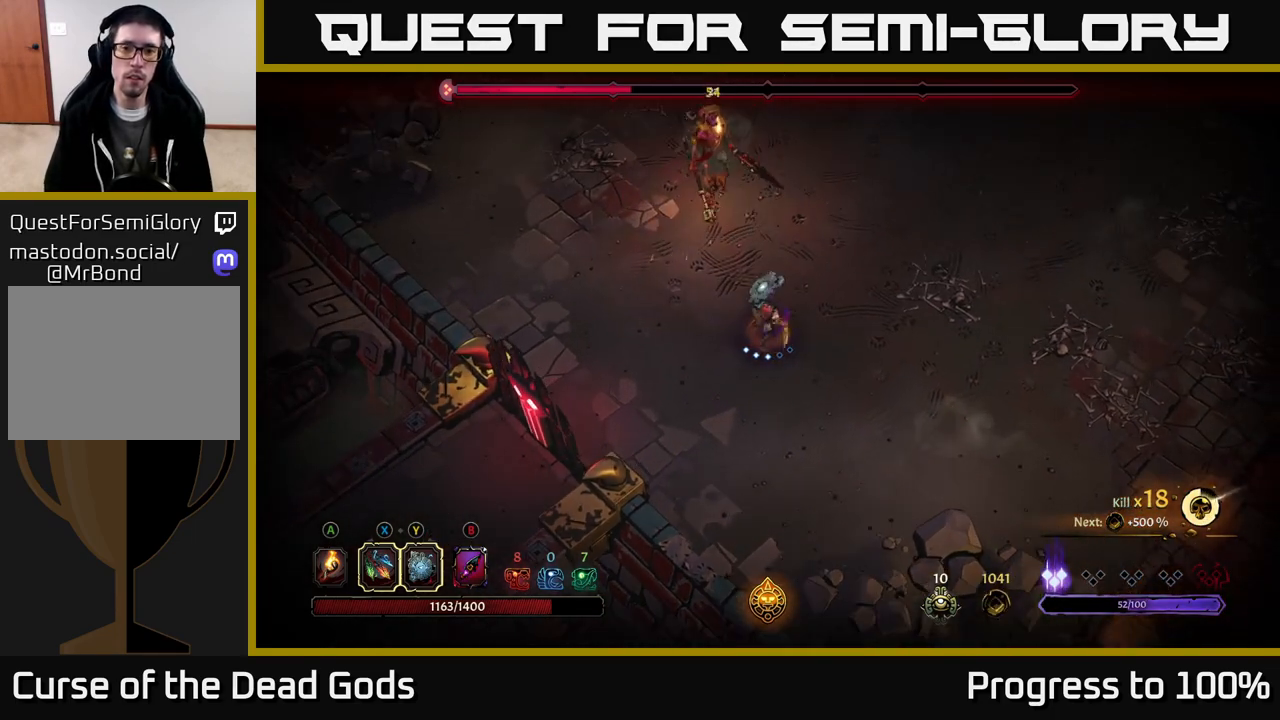
{"buttons": ["X"], "left_stick": "up", "right_stick": "center", "events": [[33, "X", "up"], [233, "X", "down"], [367, "X", "up"], [483, "X", "down"]]}
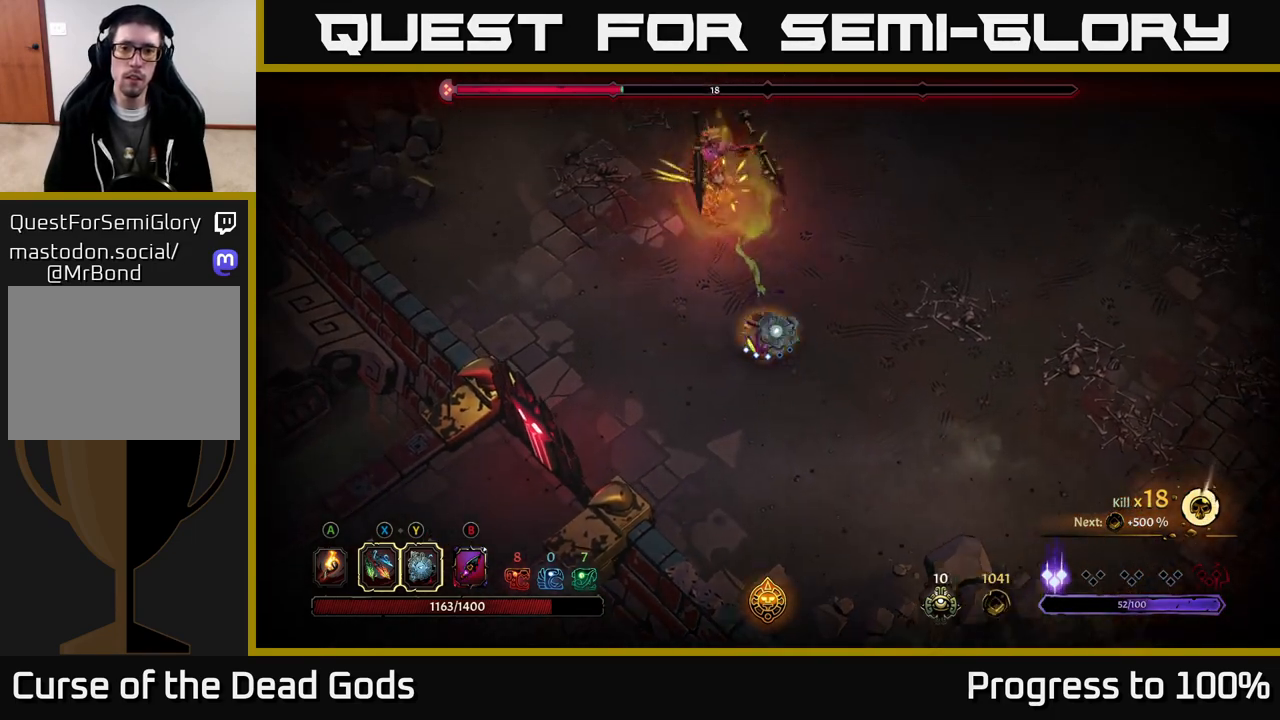
{"buttons": [], "left_stick": "center", "right_stick": "center", "events": [[100, "X", "up"], [383, "left_stick", "center"]]}
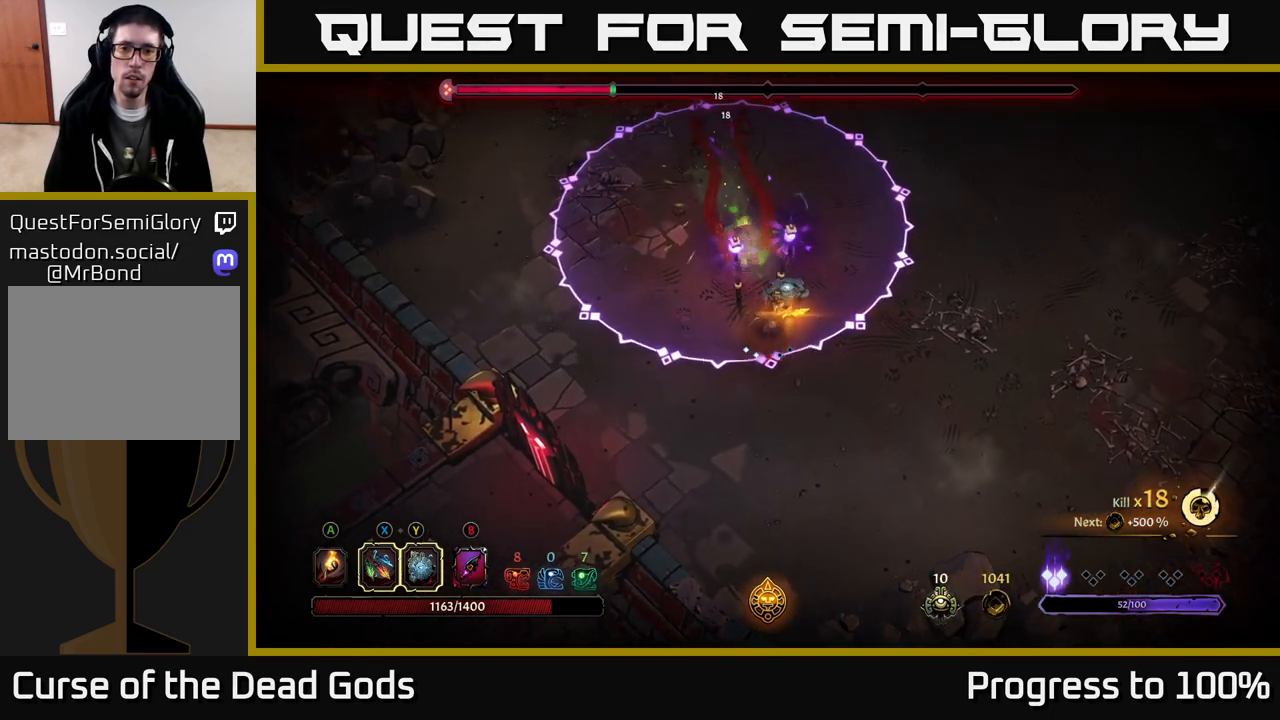
{"buttons": [], "left_stick": "down-right", "right_stick": "center", "events": [[217, "left_stick", "down-right"], [233, "R2", "down"], [367, "R2", "up"]]}
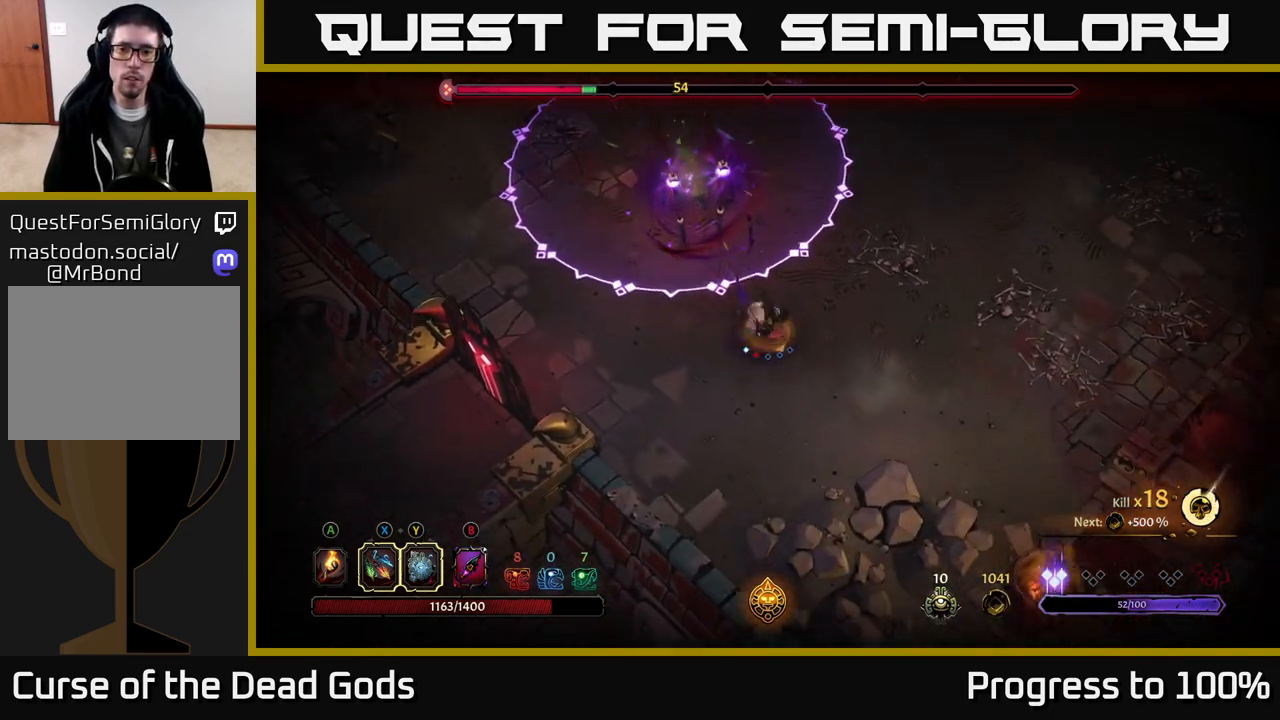
{"buttons": [], "left_stick": "up-right", "right_stick": "center", "events": [[17, "left_stick", "right"], [233, "left_stick", "up-right"]]}